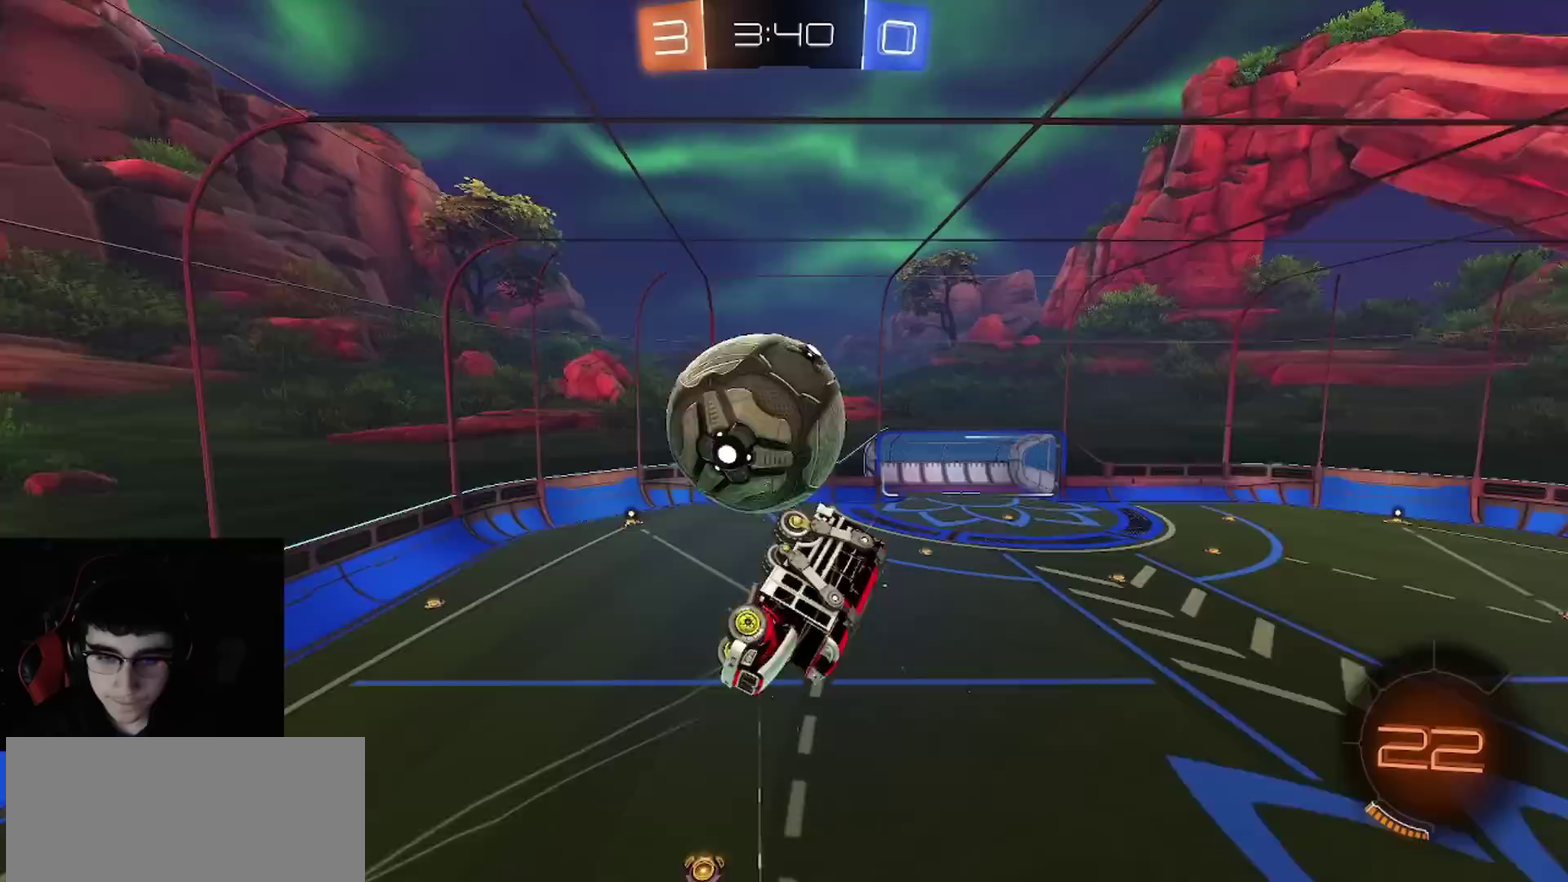
Gameplay with a controller (PlayStation layout); each line is a JSON object with the inputs held at the frame after it. "events" lists button and stick changes between this image and that frame as [ms after this image, input, new state], when the widget could be followed in between.
{"buttons": [], "left_stick": "center", "right_stick": "center", "events": [[67, "left_stick", "center"]]}
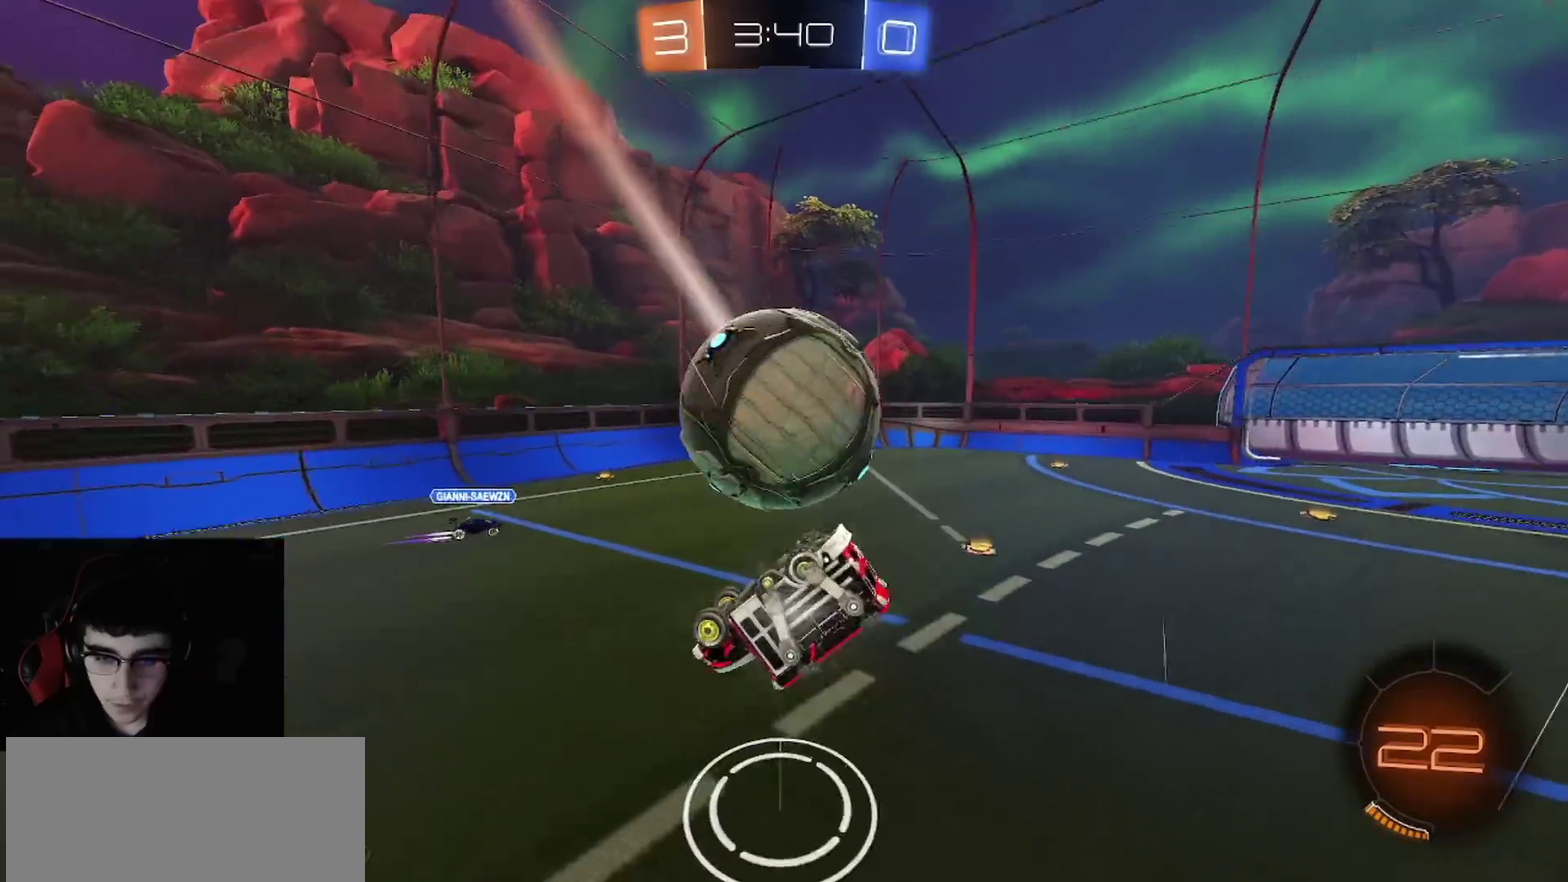
{"buttons": [], "left_stick": "center", "right_stick": "center", "events": [[67, "CIRCLE", "down"], [67, "left_stick", "down-left"], [133, "left_stick", "down"], [200, "CIRCLE", "up"], [267, "left_stick", "center"]]}
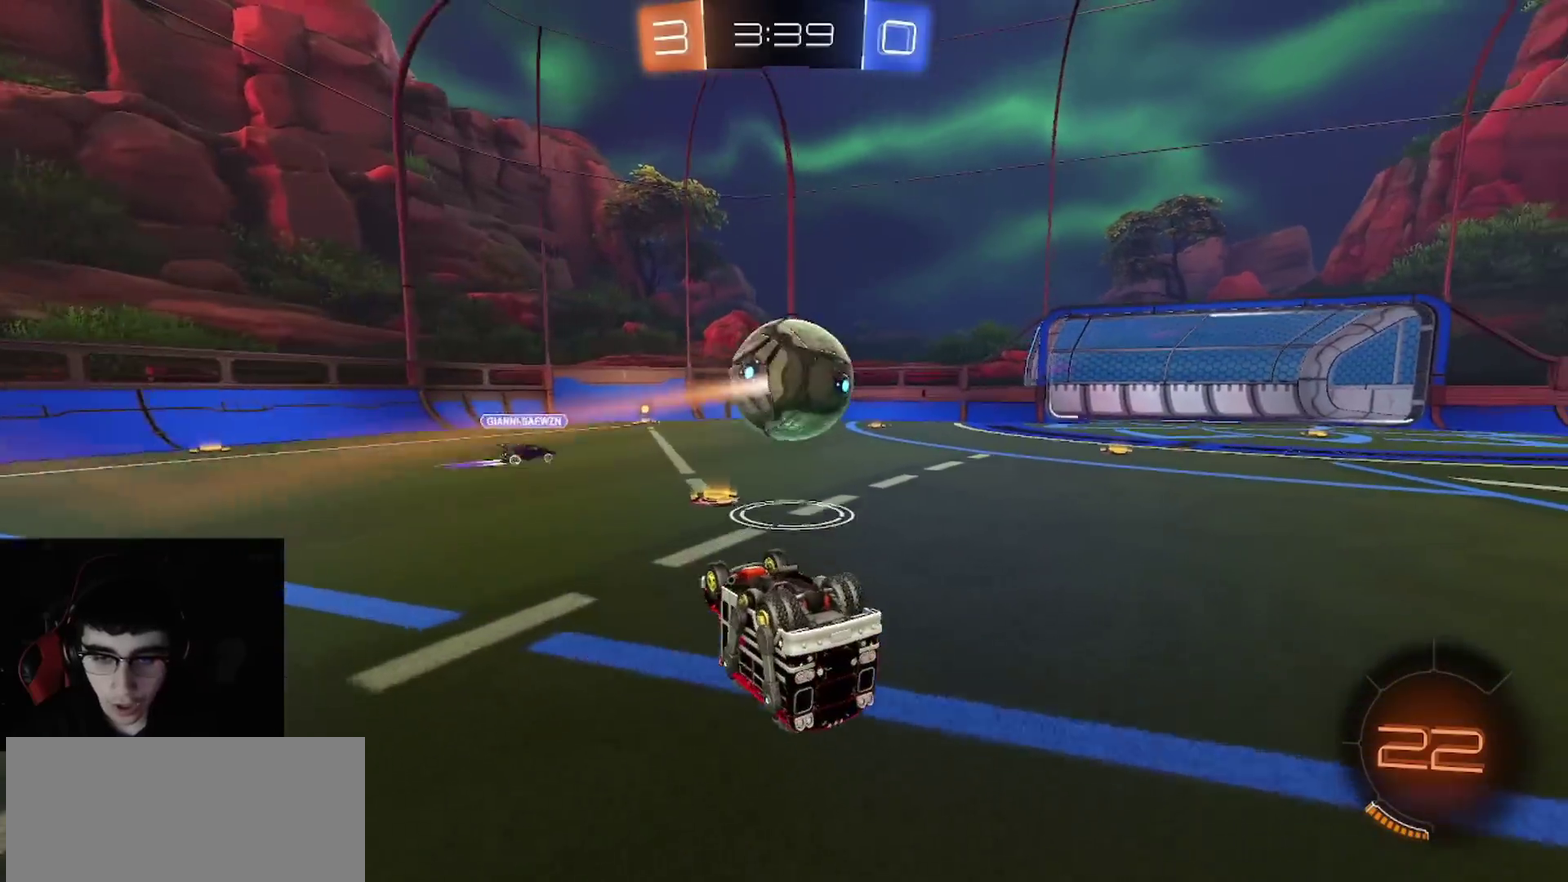
{"buttons": ["R2"], "left_stick": "right", "right_stick": "center", "events": [[67, "CROSS", "down"], [133, "CROSS", "up"], [300, "left_stick", "right"], [317, "R2", "down"]]}
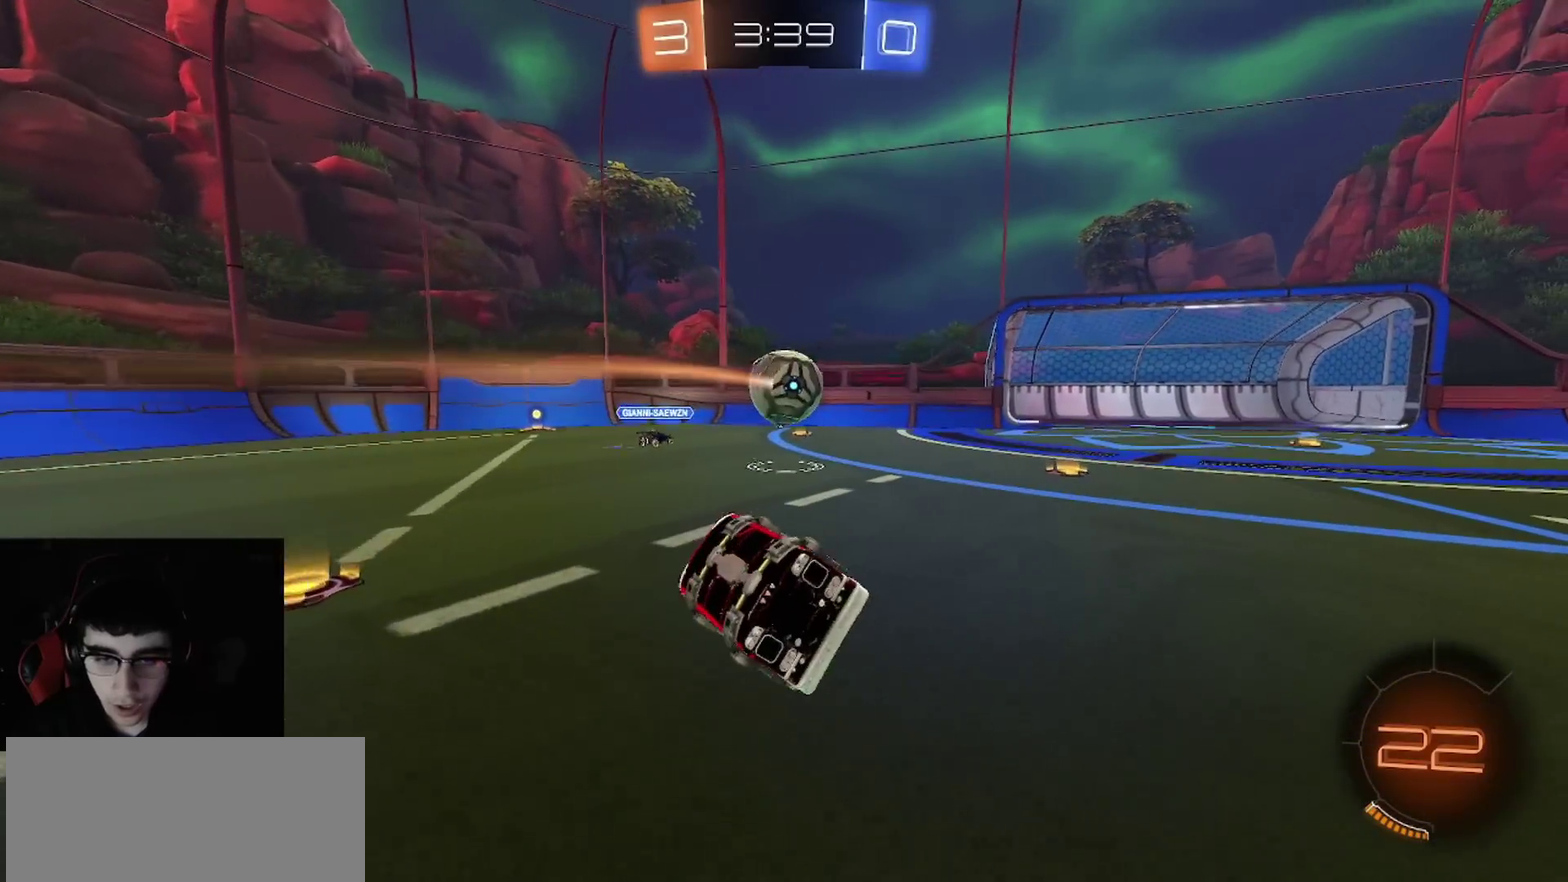
{"buttons": ["R2"], "left_stick": "center", "right_stick": "center", "events": [[483, "left_stick", "center"]]}
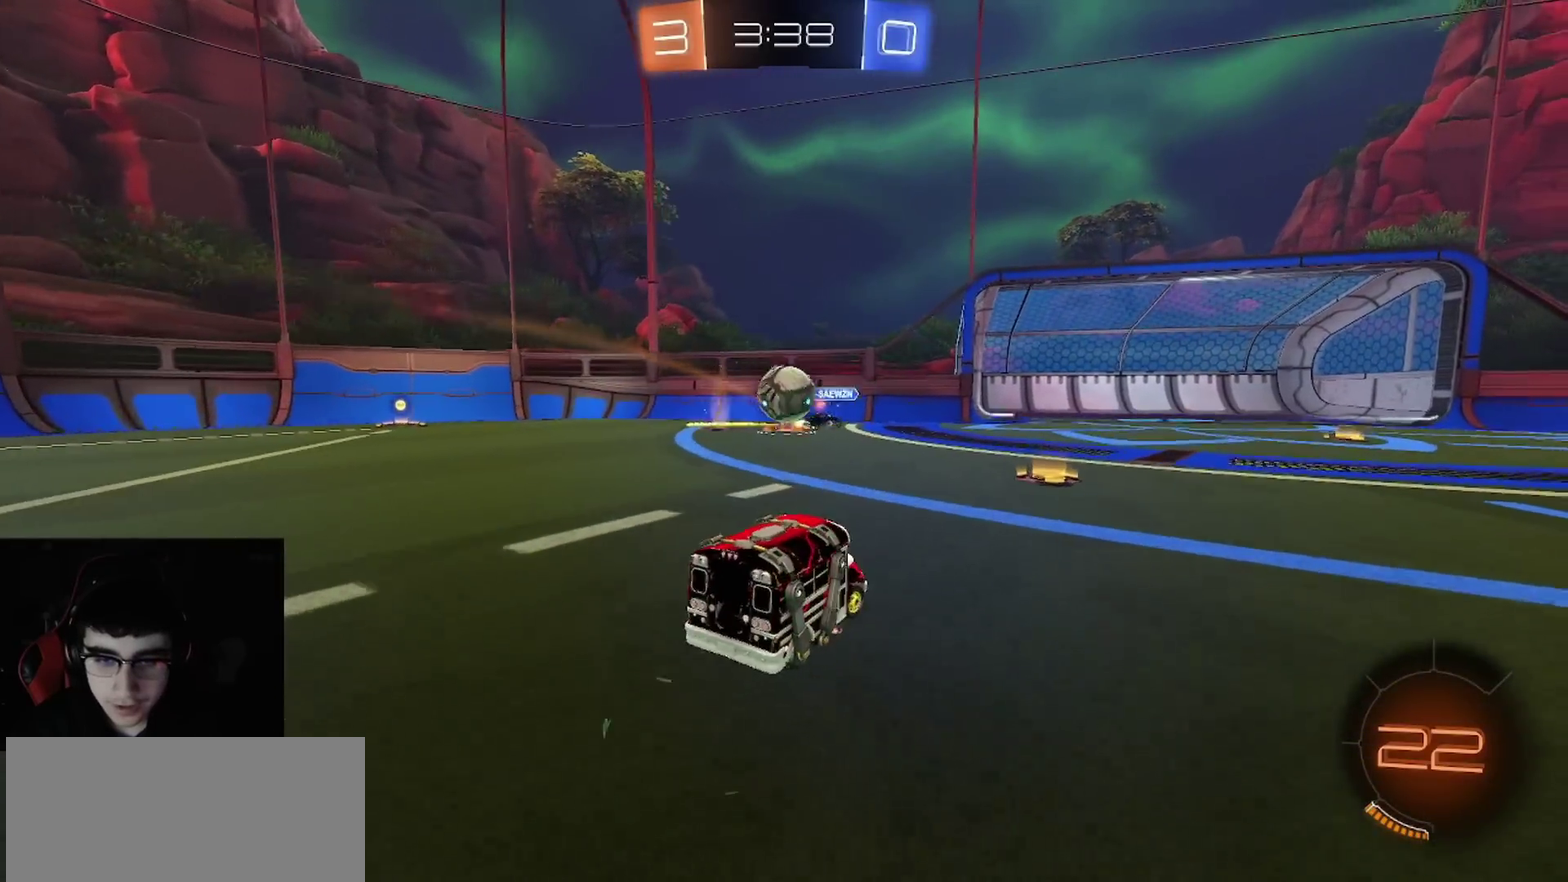
{"buttons": ["L1", "R2"], "left_stick": "right", "right_stick": "center", "events": [[250, "L1", "down"], [250, "L2", "down"], [283, "R2", "up"], [333, "R2", "down"], [333, "left_stick", "right"], [383, "L1", "up"], [383, "L2", "up"], [450, "L1", "down"]]}
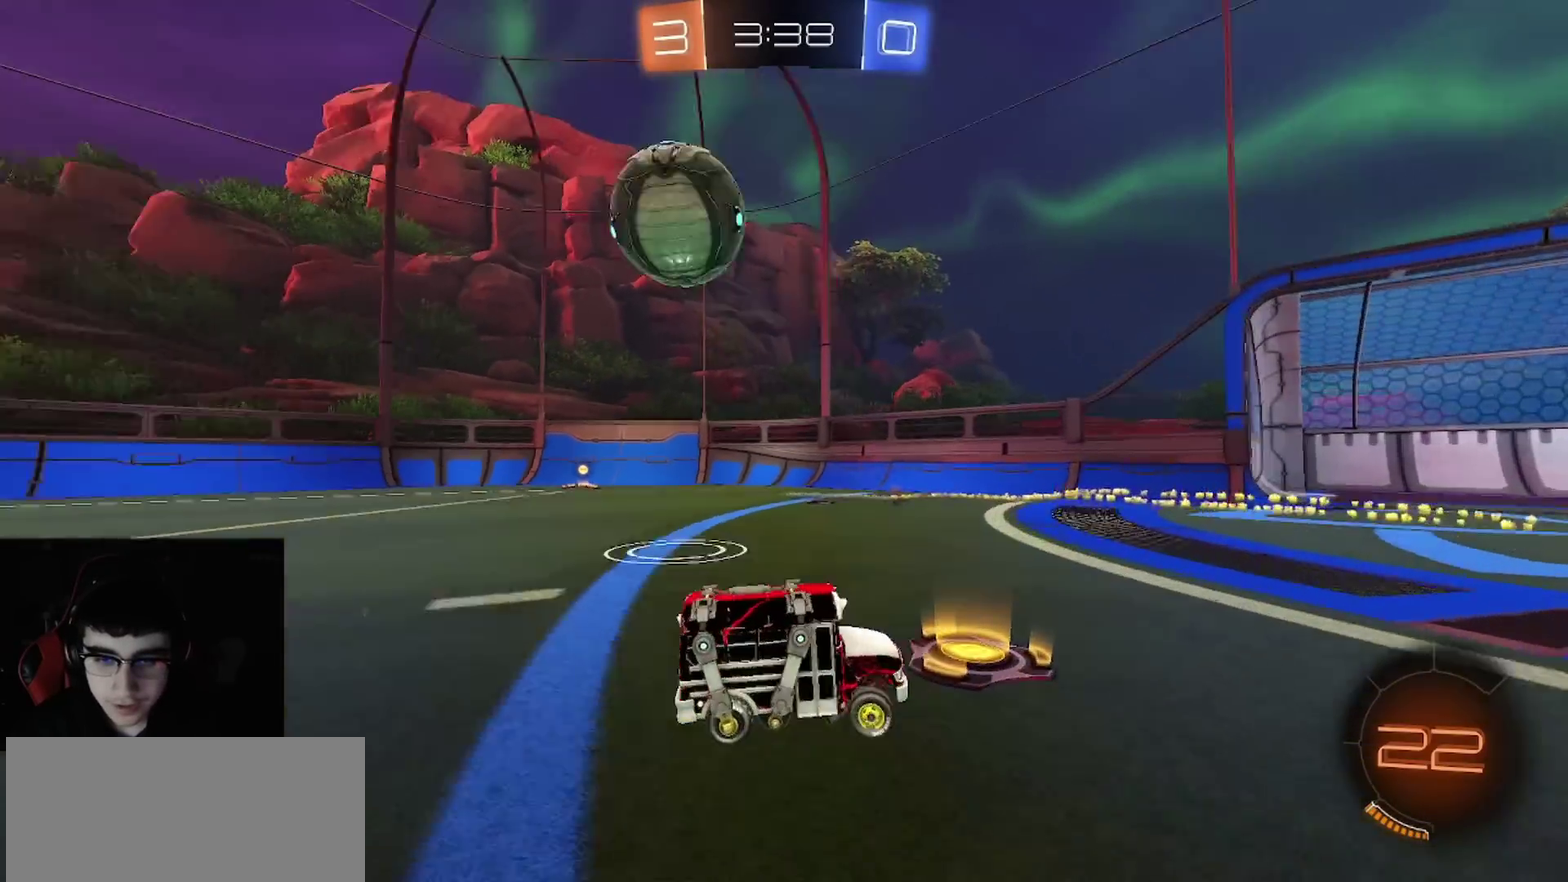
{"buttons": ["R1", "R2"], "left_stick": "right", "right_stick": "center", "events": [[100, "L1", "up"], [167, "L1", "down"], [217, "L1", "up"], [367, "R1", "down"]]}
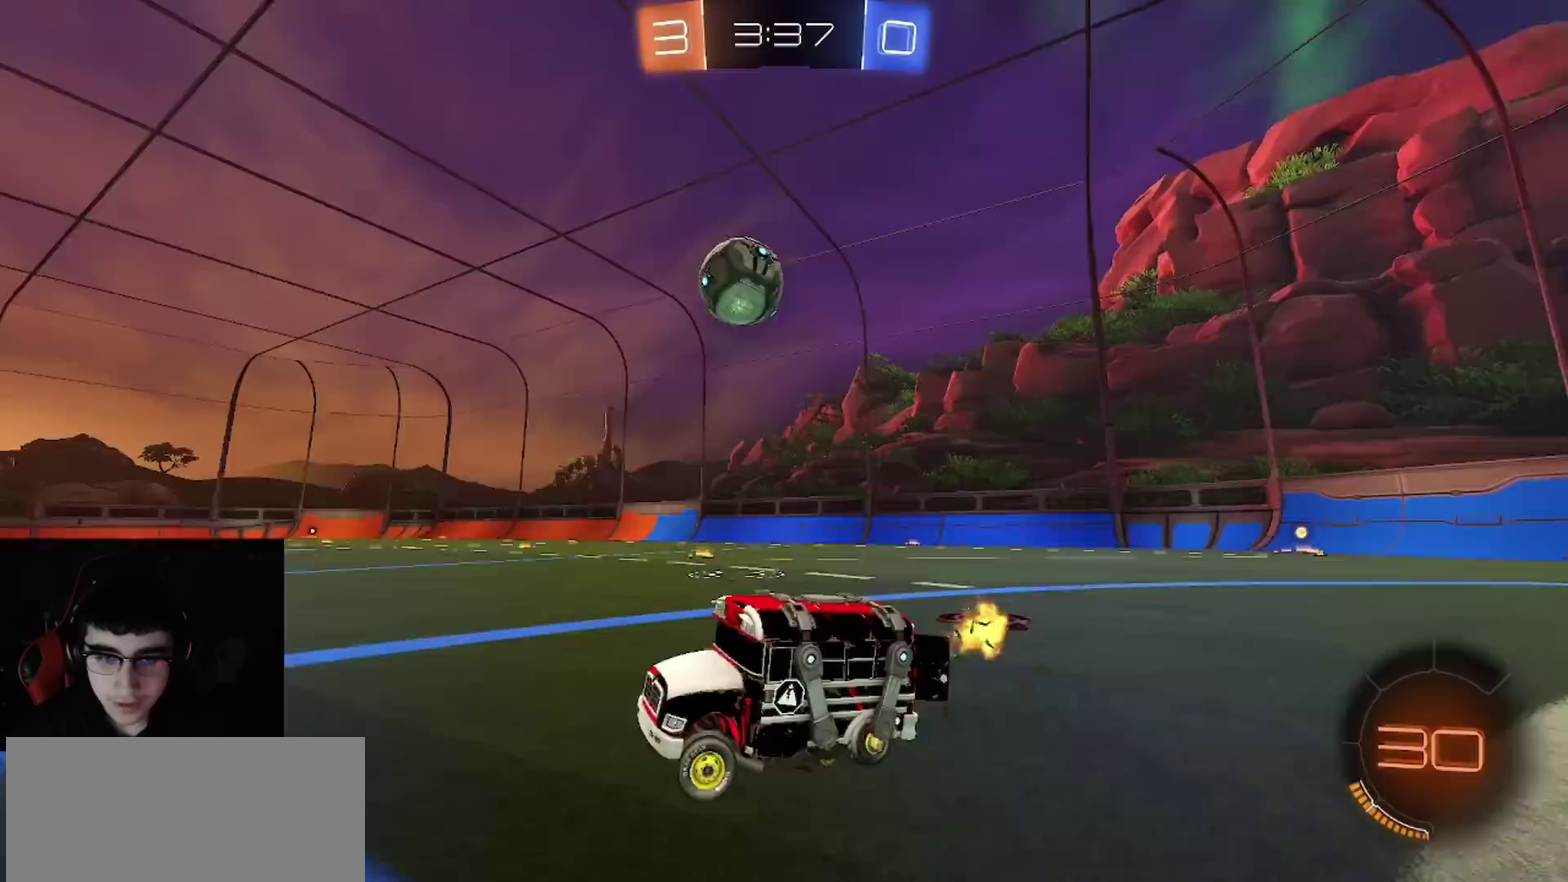
{"buttons": ["R1", "R2"], "left_stick": "right", "right_stick": "center", "events": []}
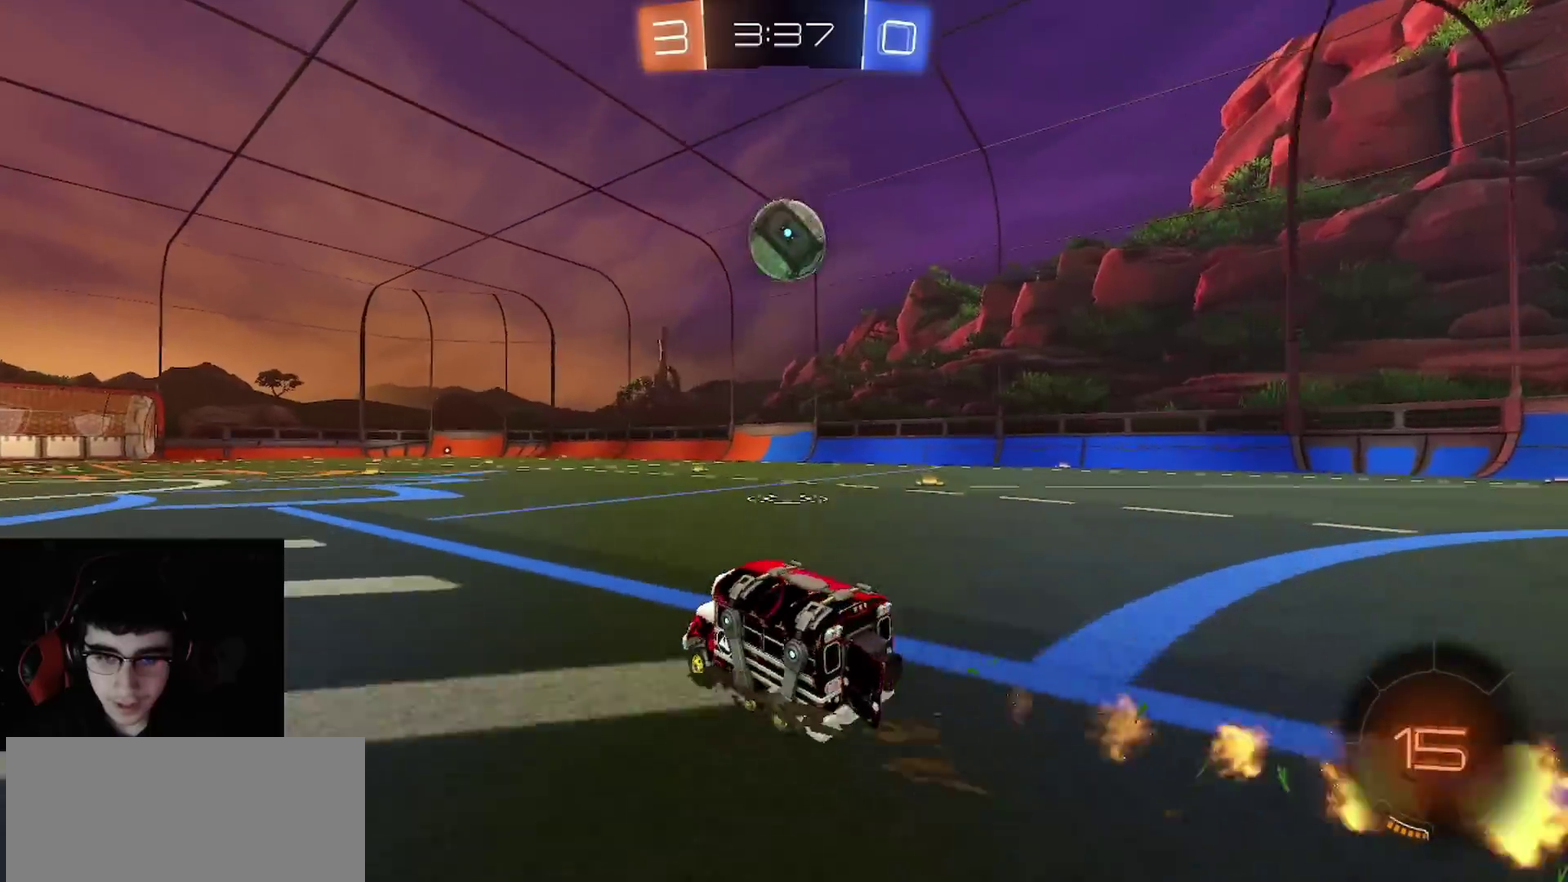
{"buttons": ["CIRCLE", "R1", "R2"], "left_stick": "down", "right_stick": "center", "events": [[50, "CROSS", "down"], [50, "left_stick", "down-right"], [250, "left_stick", "center"], [283, "CROSS", "up"], [350, "L1", "down"], [350, "left_stick", "up-left"], [400, "CROSS", "down"], [467, "CROSS", "up"], [467, "left_stick", "down"], [483, "CIRCLE", "down"], [483, "L1", "up"]]}
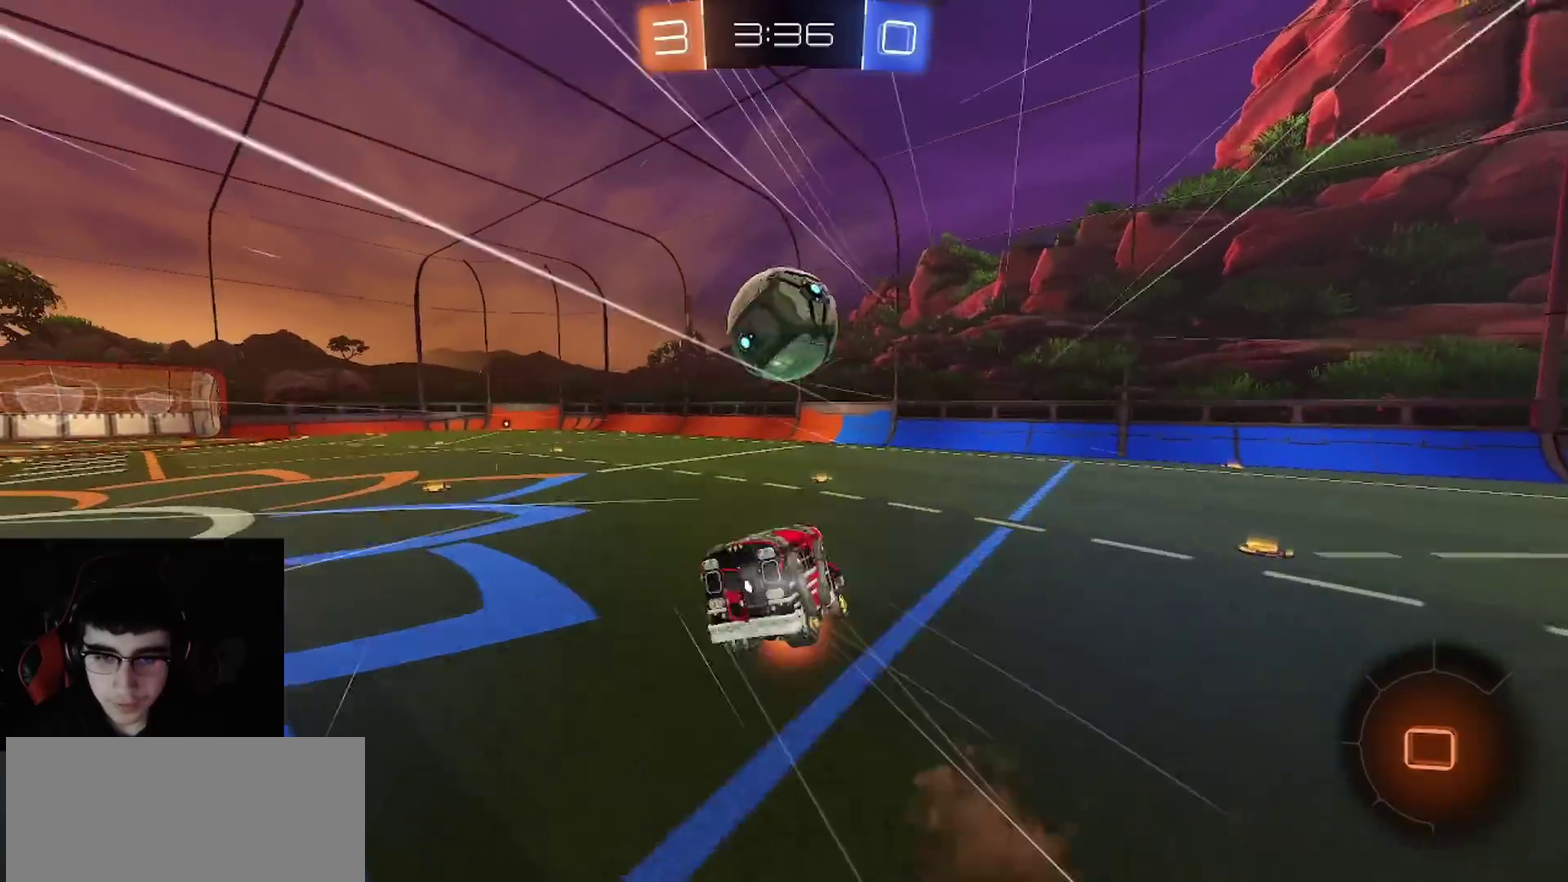
{"buttons": ["CIRCLE", "TRIANGLE", "R2"], "left_stick": "up", "right_stick": "center", "events": [[17, "R1", "up"], [250, "CIRCLE", "up"], [283, "left_stick", "down-right"], [333, "CIRCLE", "down"], [400, "TRIANGLE", "down"], [500, "left_stick", "up"]]}
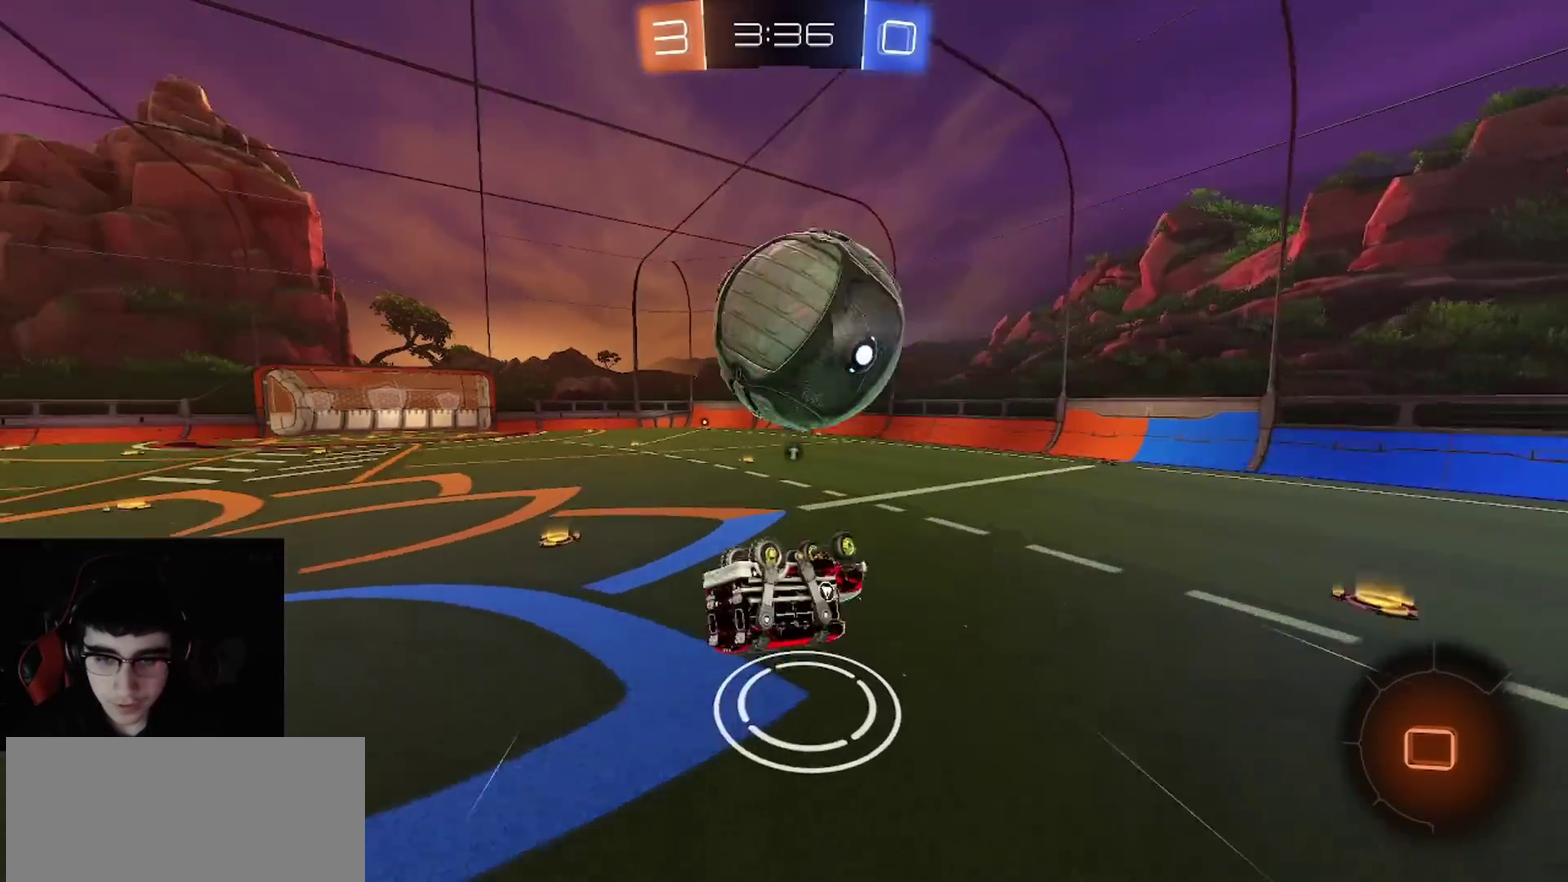
{"buttons": ["R2"], "left_stick": "center", "right_stick": "center", "events": [[50, "TRIANGLE", "up"], [167, "left_stick", "center"], [300, "CIRCLE", "up"]]}
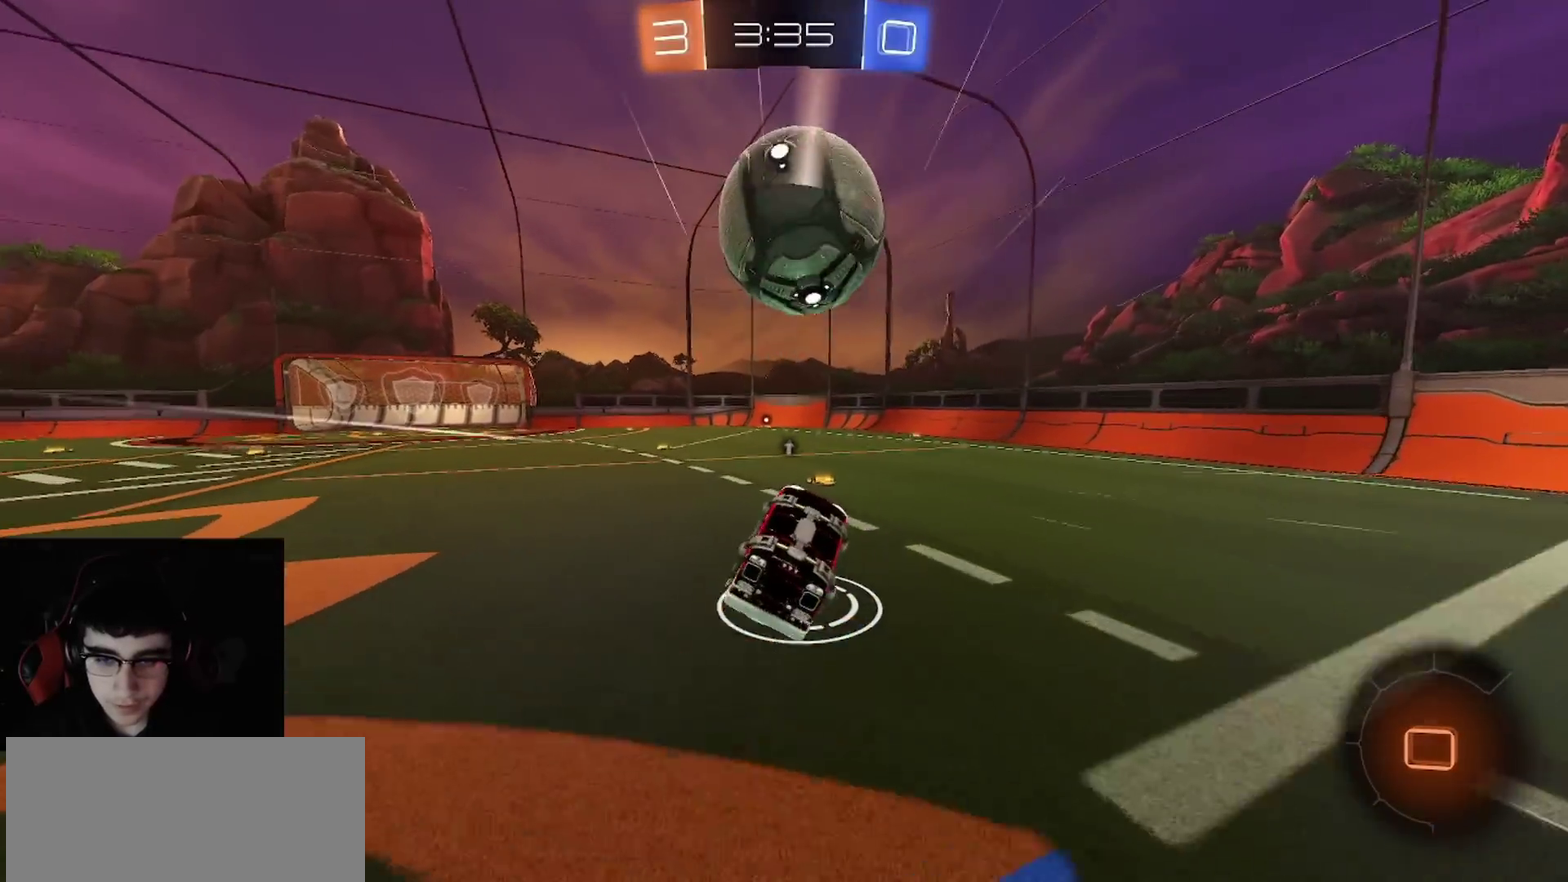
{"buttons": ["CROSS", "R1", "R2"], "left_stick": "down", "right_stick": "center", "events": [[50, "left_stick", "left"], [117, "R1", "down"], [150, "left_stick", "center"], [417, "left_stick", "left"], [467, "CROSS", "down"], [500, "left_stick", "down"]]}
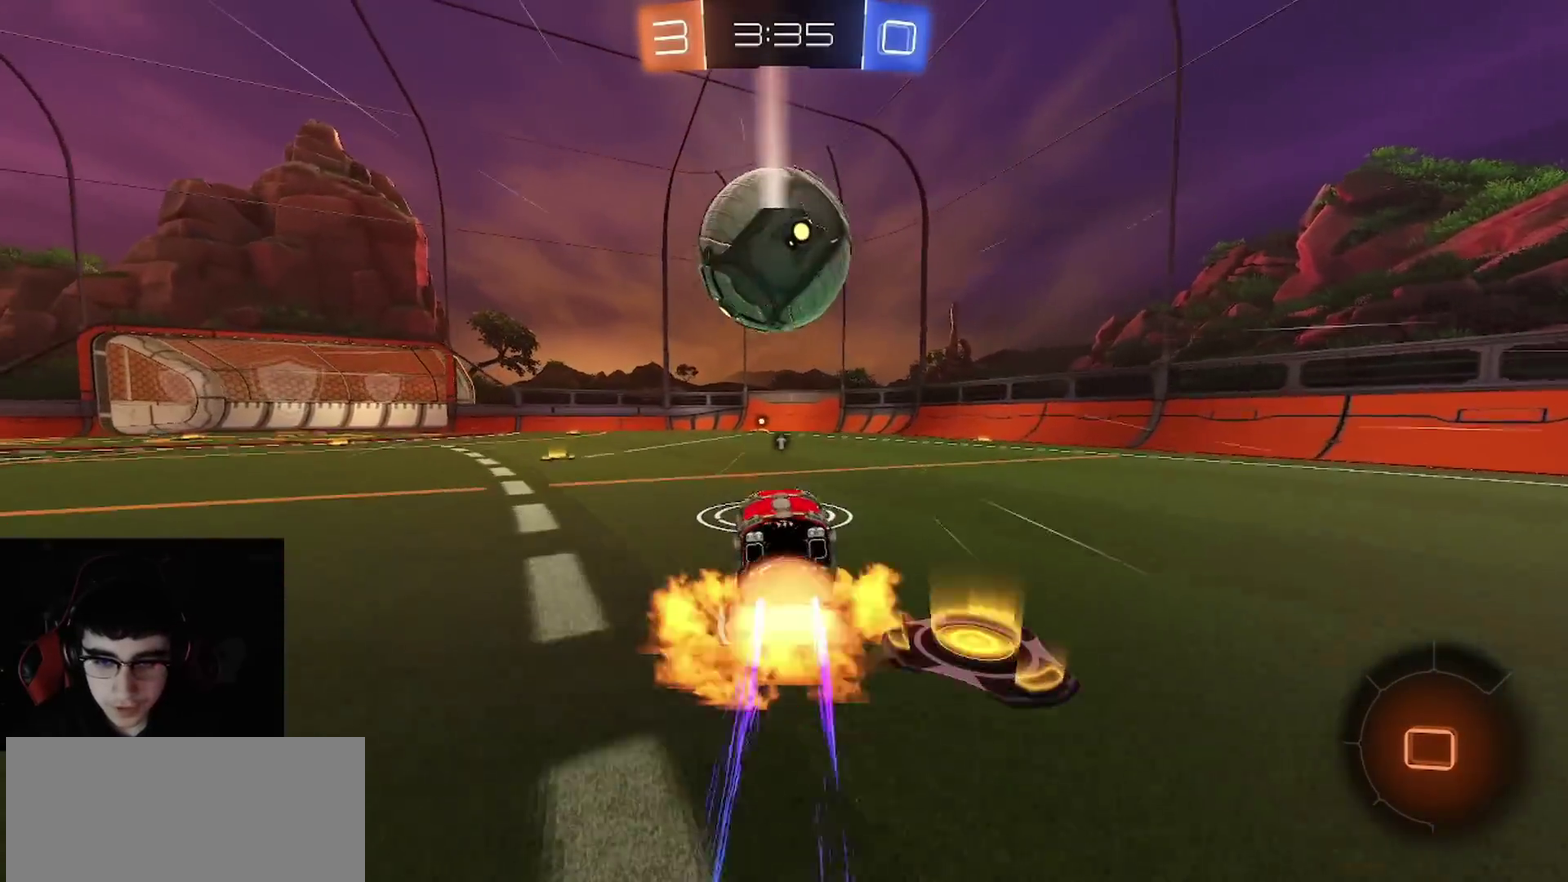
{"buttons": ["CIRCLE", "R2"], "left_stick": "up", "right_stick": "center", "events": [[100, "CROSS", "up"], [117, "CIRCLE", "down"], [117, "left_stick", "center"], [133, "R1", "up"], [167, "left_stick", "up-right"], [283, "left_stick", "center"], [350, "left_stick", "down"], [450, "left_stick", "up-right"], [500, "left_stick", "up"]]}
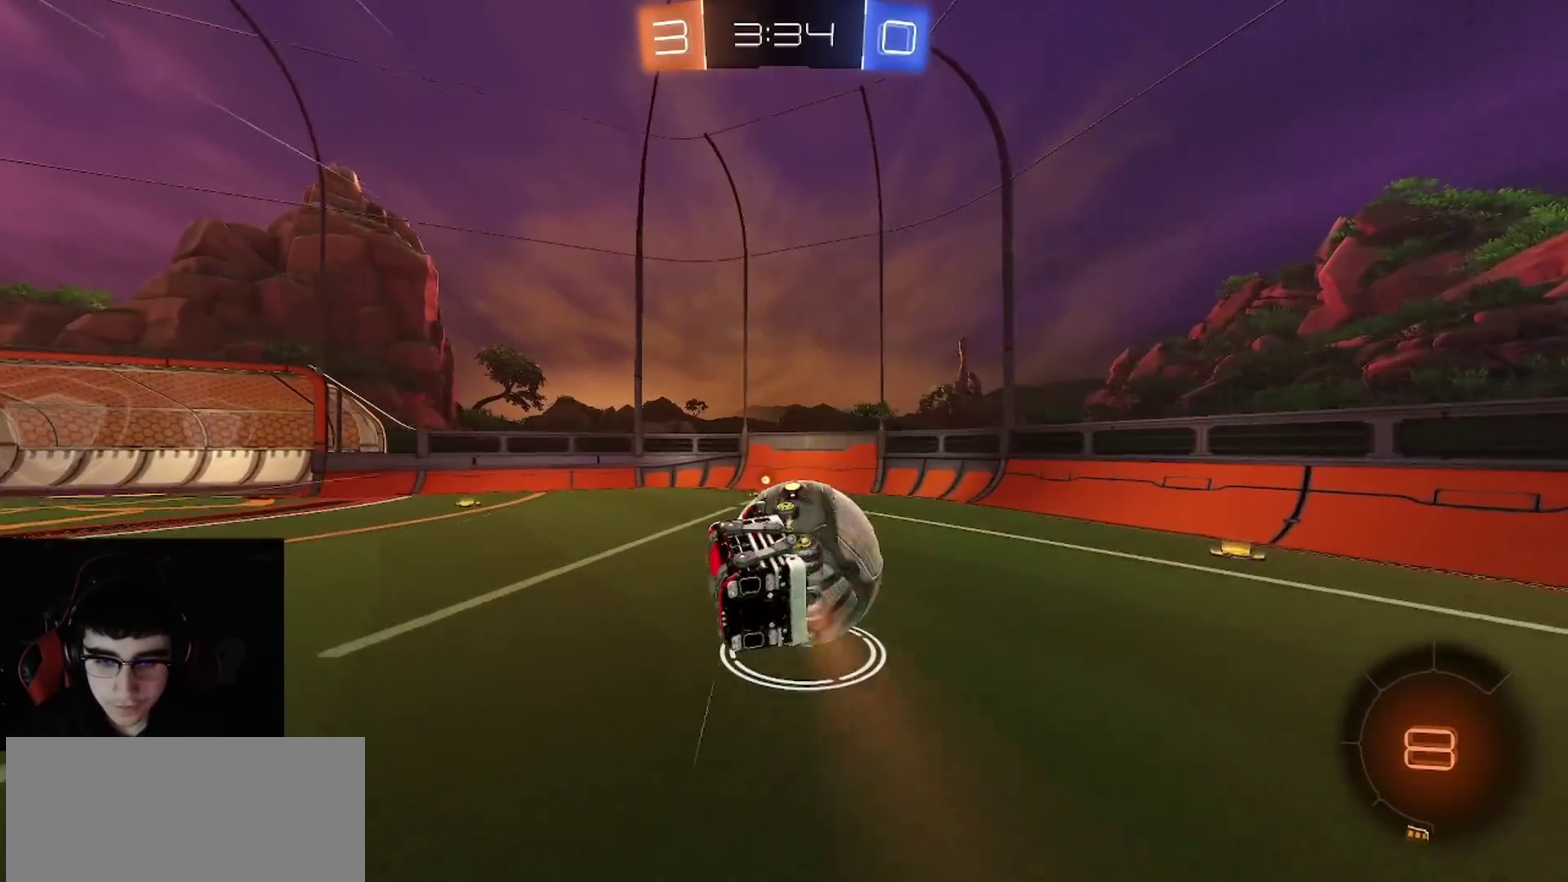
{"buttons": ["CIRCLE", "R2"], "left_stick": "left", "right_stick": "center", "events": [[67, "left_stick", "center"], [117, "left_stick", "down-right"], [250, "left_stick", "down-left"], [500, "left_stick", "left"]]}
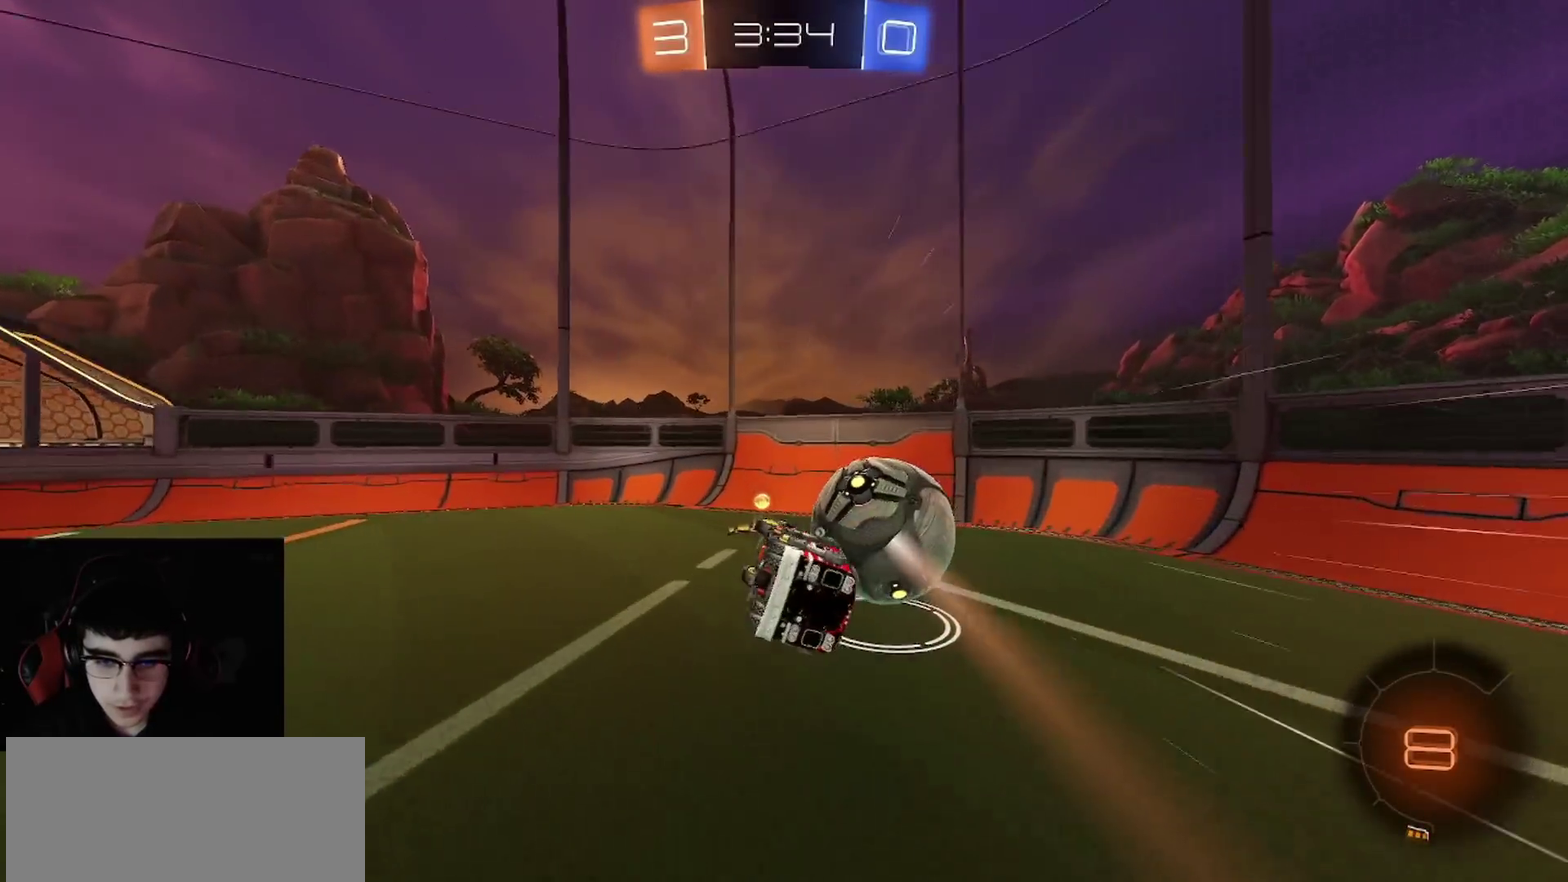
{"buttons": ["R2"], "left_stick": "down-right", "right_stick": "center"}
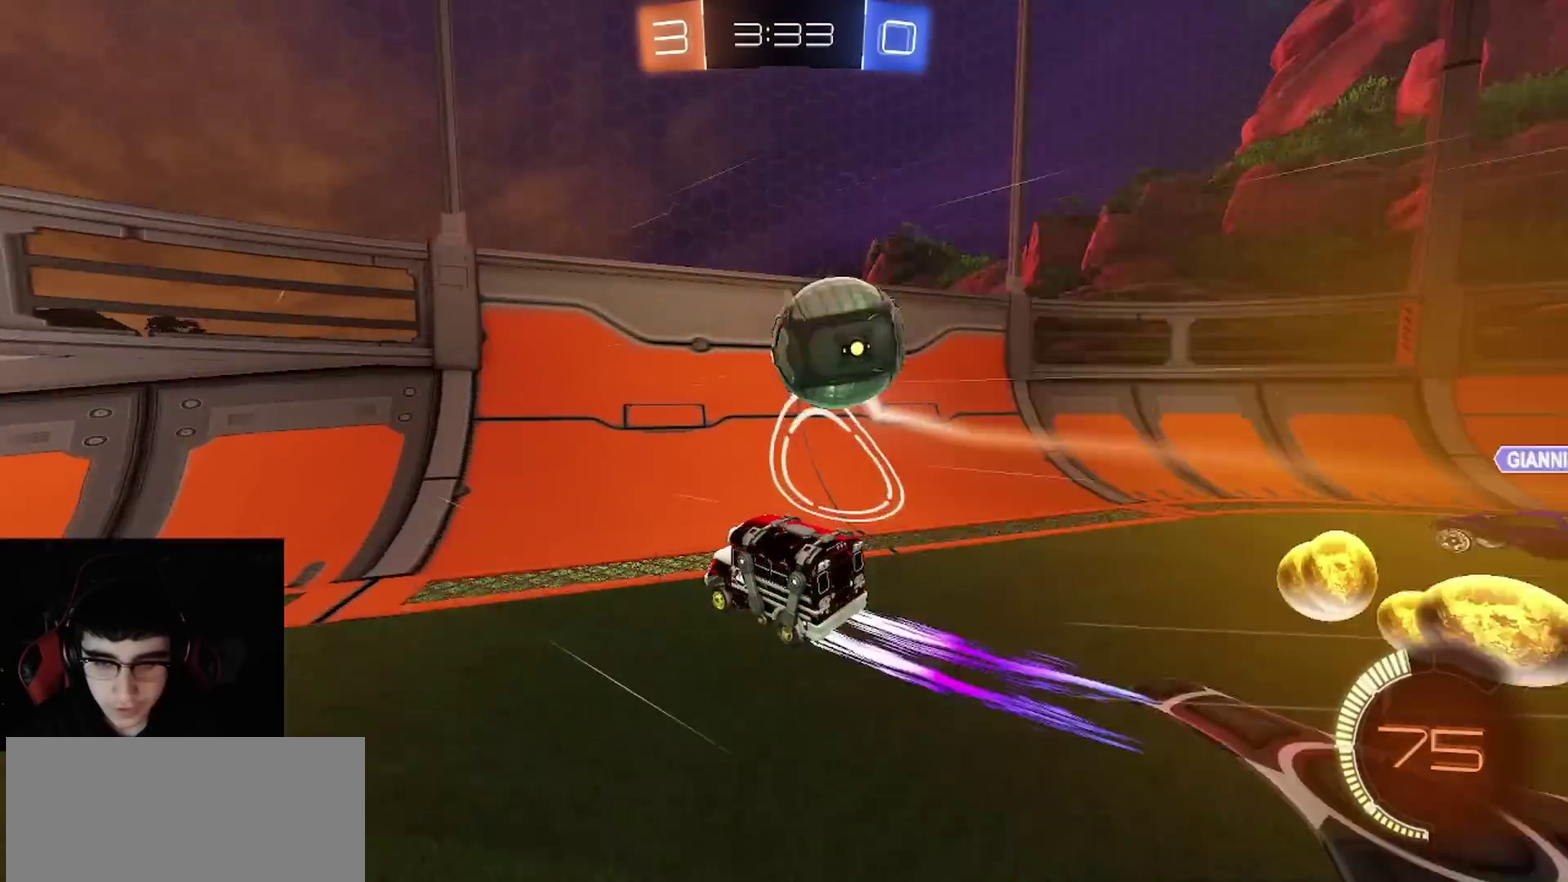
{"buttons": ["CROSS", "R2"], "left_stick": "down-right", "right_stick": "center", "events": [[67, "left_stick", "right"], [167, "left_stick", "center"], [283, "left_stick", "right"], [317, "L1", "down"], [317, "L2", "down"], [333, "R2", "up"], [417, "CROSS", "down"], [417, "R2", "down"], [433, "left_stick", "down-right"], [450, "L1", "up"], [450, "L2", "up"]]}
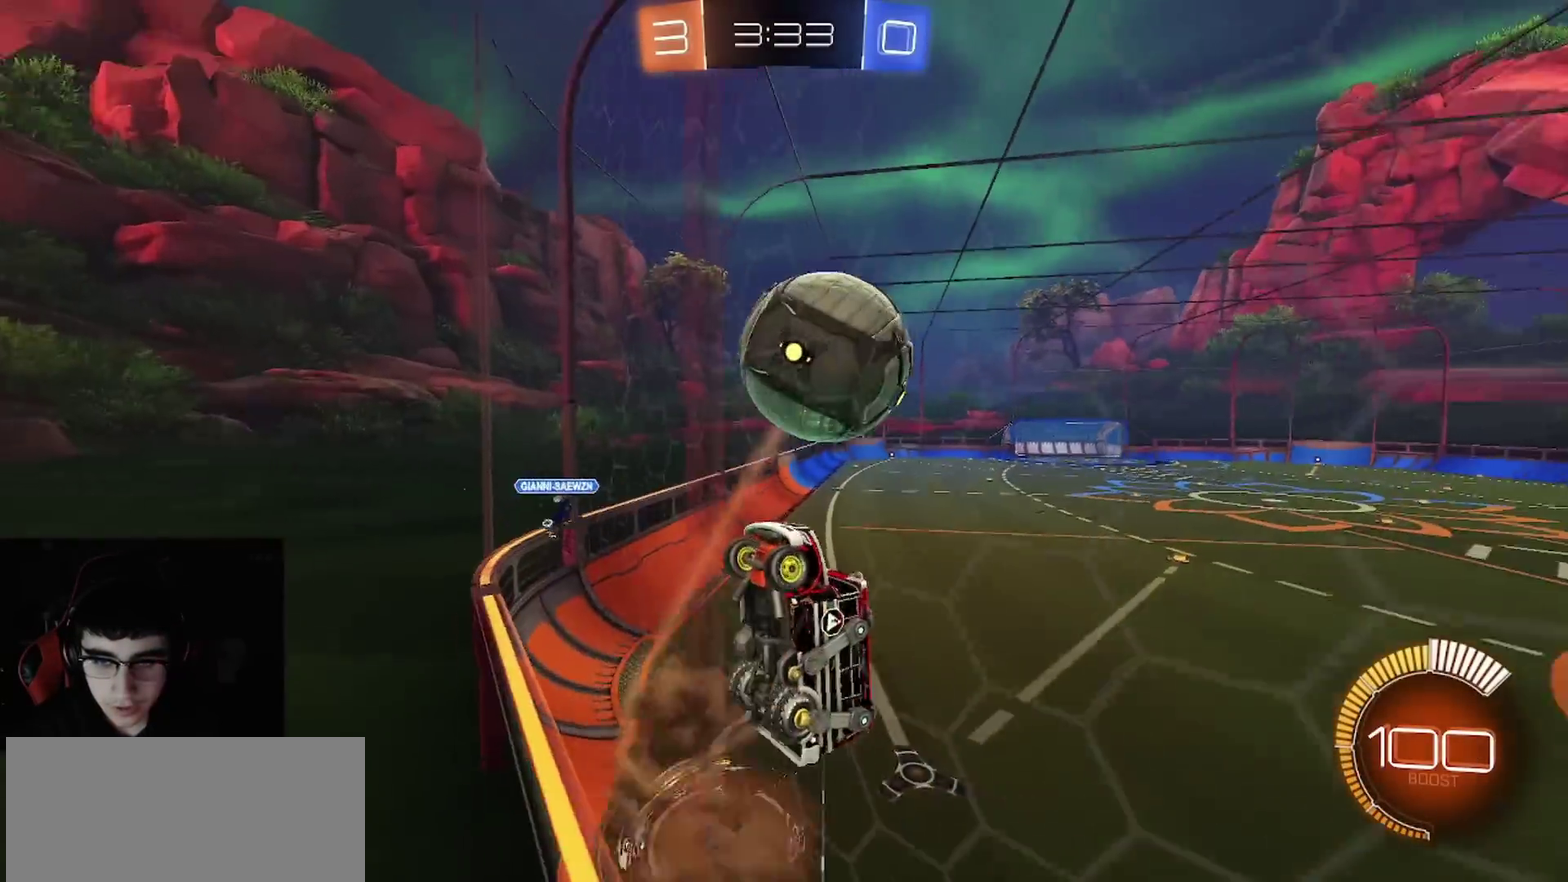
{"buttons": ["CIRCLE", "R2"], "left_stick": "up-left", "right_stick": "center", "events": [[50, "CIRCLE", "down"], [67, "left_stick", "center"], [83, "CROSS", "up"], [100, "CIRCLE", "up"], [167, "CROSS", "down"], [267, "CIRCLE", "down"], [267, "left_stick", "up"], [300, "CROSS", "up"], [333, "R1", "down"], [400, "left_stick", "up-left"], [483, "R1", "up"]]}
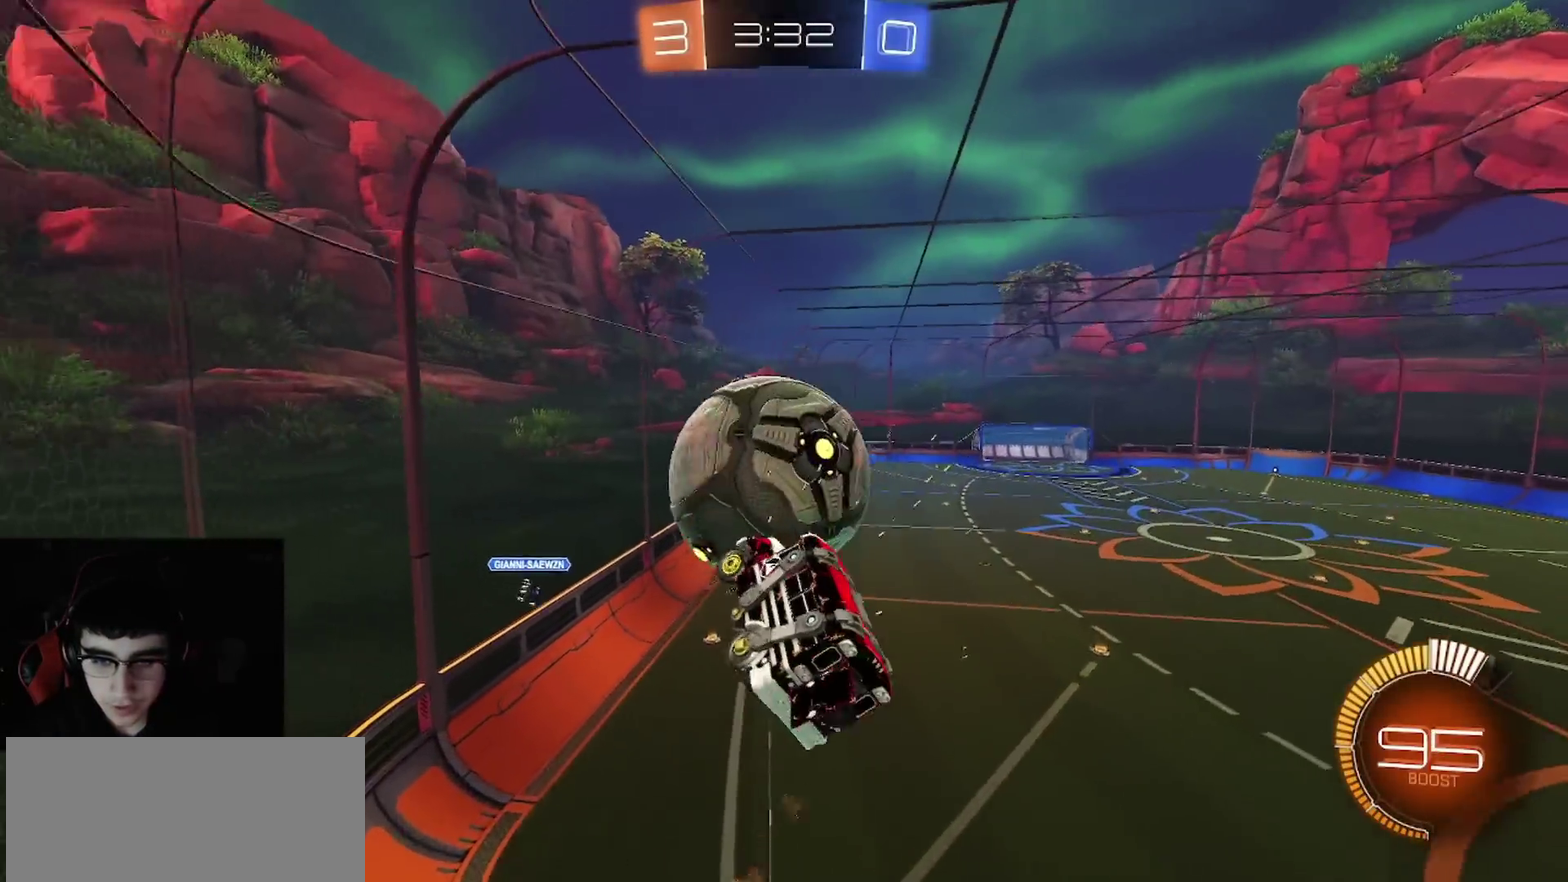
{"buttons": ["CIRCLE", "R1", "R2"], "left_stick": "left", "right_stick": "center", "events": [[33, "left_stick", "left"], [83, "left_stick", "down-left"], [217, "R1", "down"], [383, "left_stick", "left"], [417, "R1", "up"], [433, "CIRCLE", "up"], [467, "R1", "down"], [483, "CIRCLE", "down"]]}
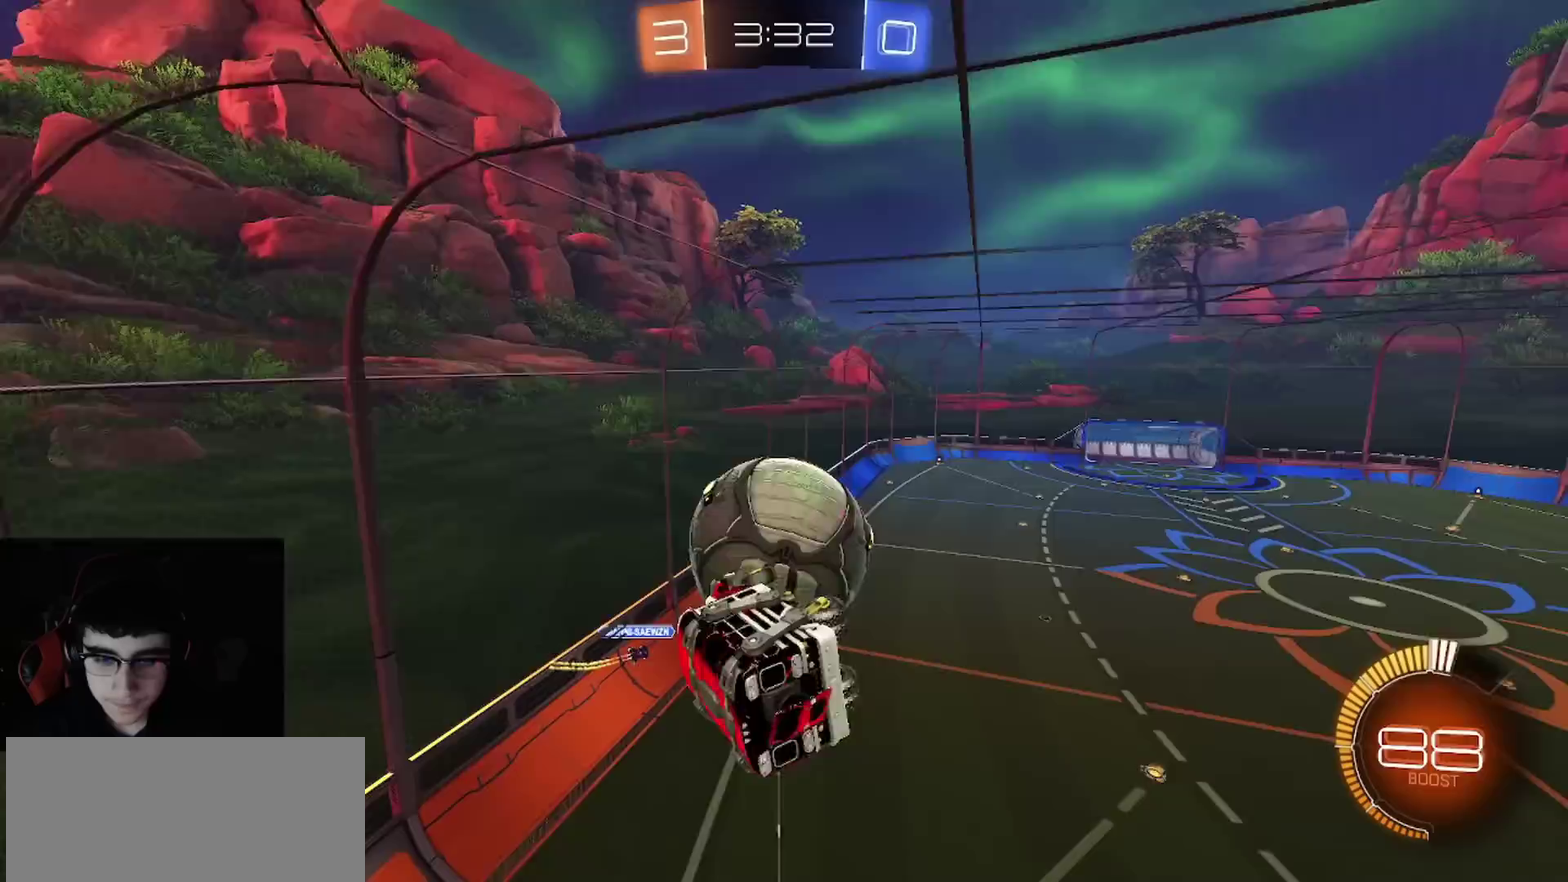
{"buttons": ["CIRCLE", "R2"], "left_stick": "down-right", "right_stick": "center", "events": [[233, "left_stick", "up-left"], [283, "left_stick", "up"], [400, "left_stick", "up-left"], [500, "R1", "up"], [500, "left_stick", "down-right"]]}
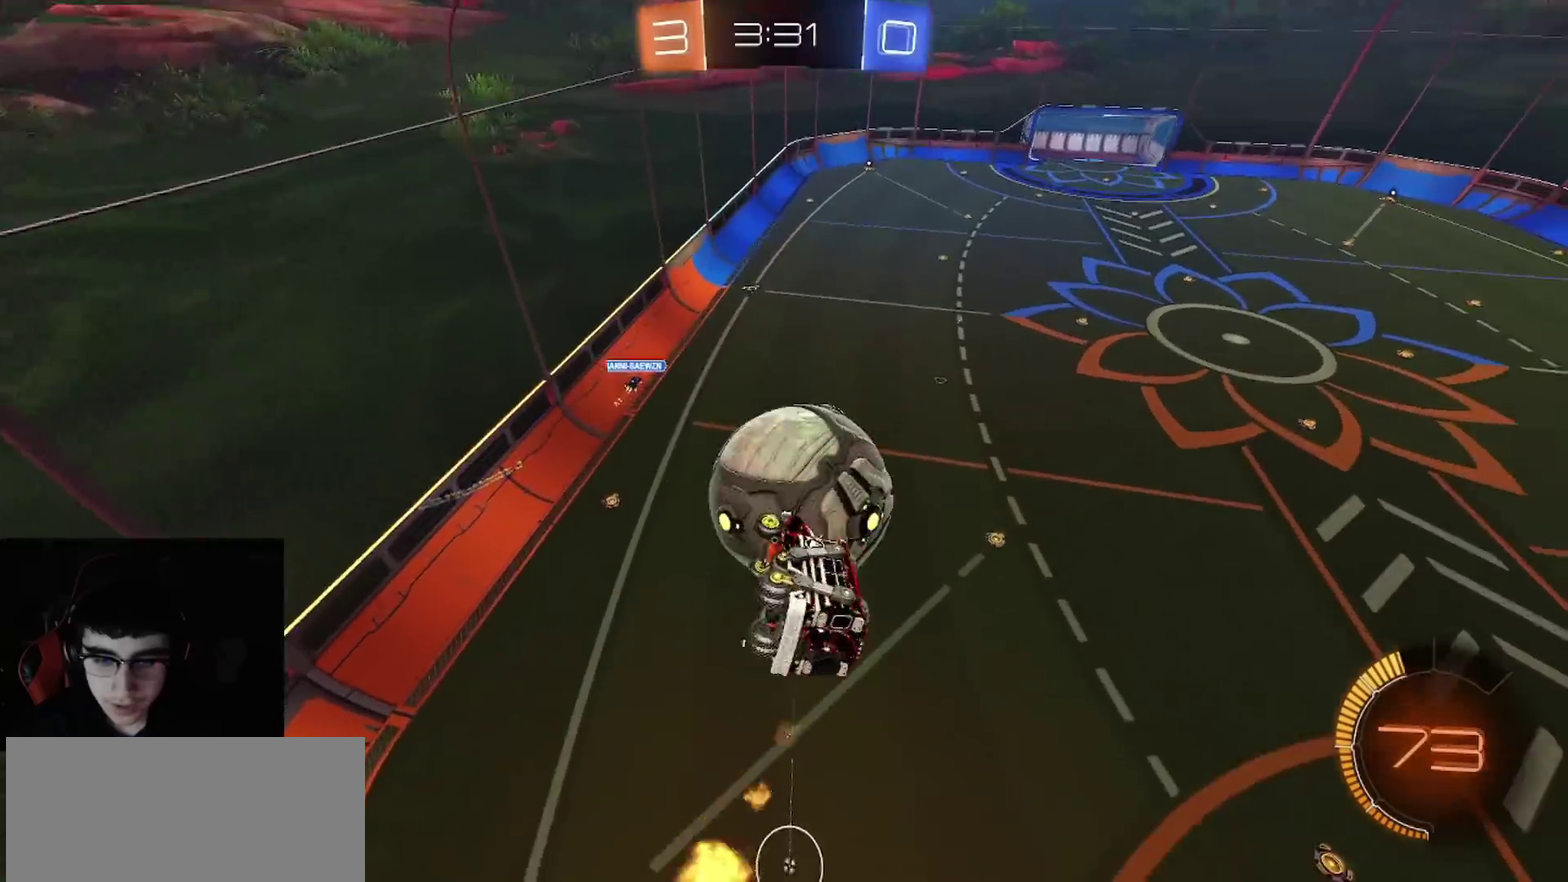
{"buttons": ["CIRCLE", "R1", "R2"], "left_stick": "down-right", "right_stick": "center", "events": [[100, "R1", "down"], [150, "R1", "up"], [150, "left_stick", "up-right"], [333, "R1", "down"], [500, "left_stick", "down-right"]]}
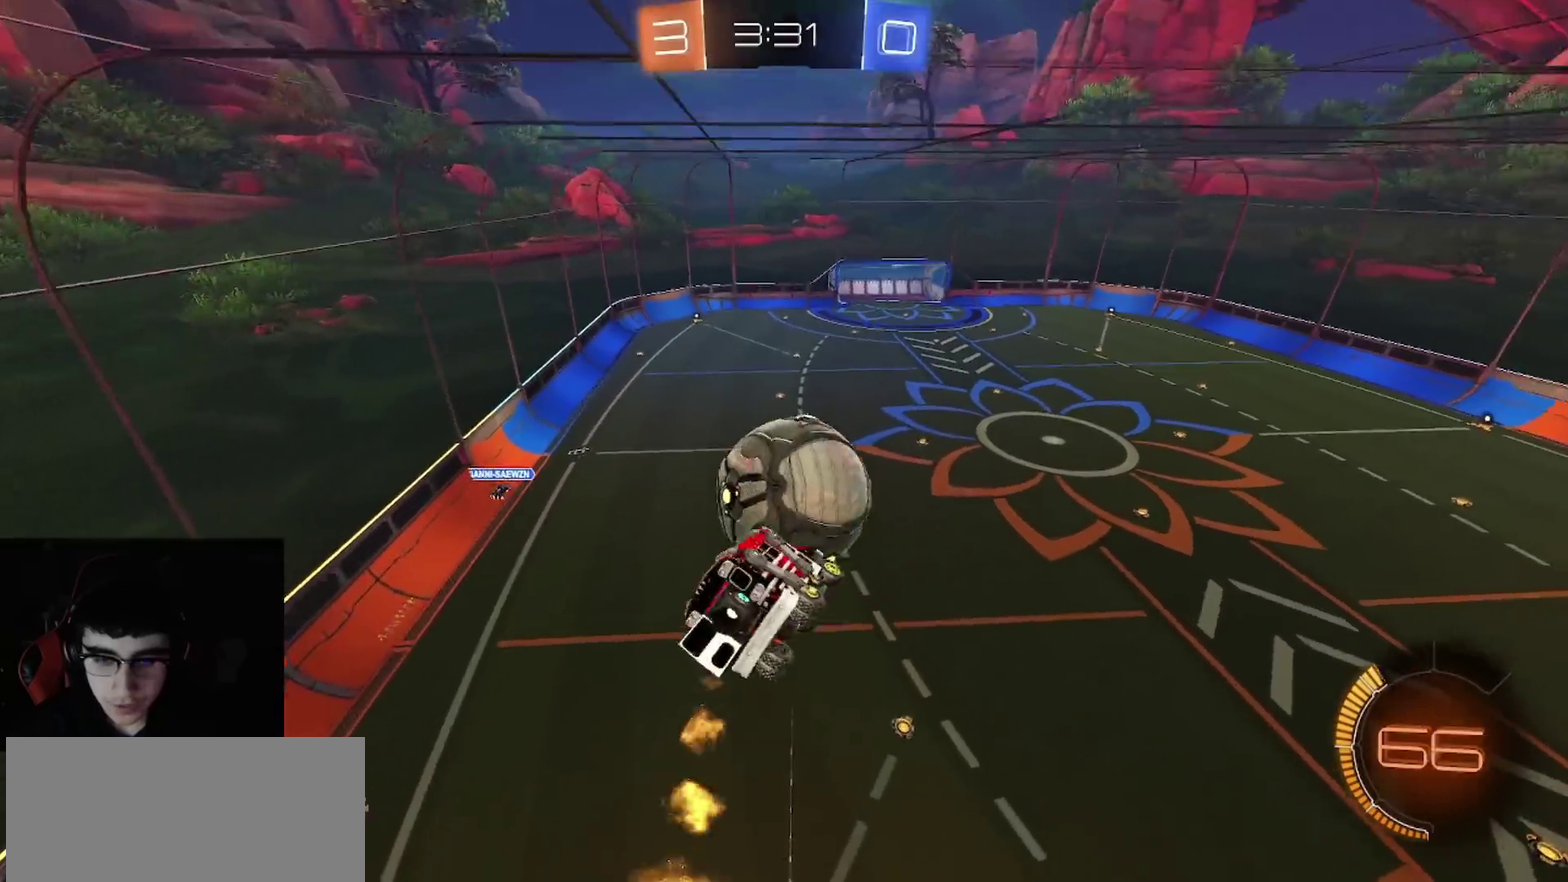
{"buttons": ["CIRCLE", "R2"], "left_stick": "down-left", "right_stick": "center"}